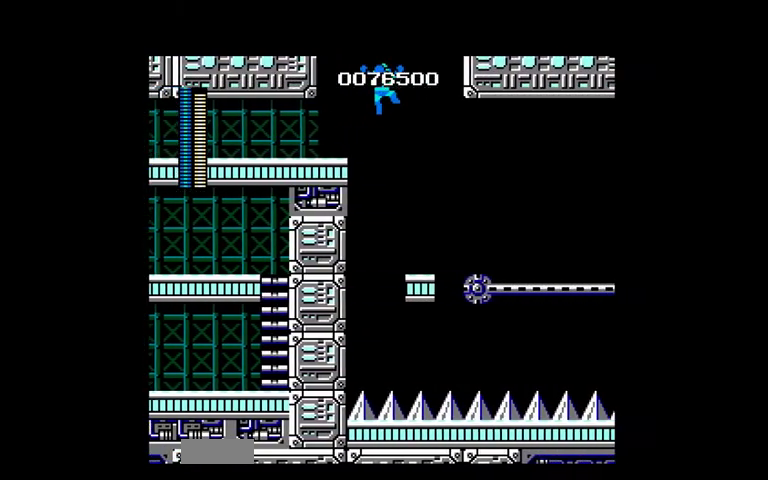
Gameplay with a controller (Nintendo layout); each line is a JSON object with the inputs held at the frame after it. "events" lists button and stick changes between this image and that frame as [ms after this image, input, new state], when the widget could be followed in between. Not read: L3 R3 SELECT START.
{"buttons": [], "events": [[300, "DPAD_RIGHT", "up"]]}
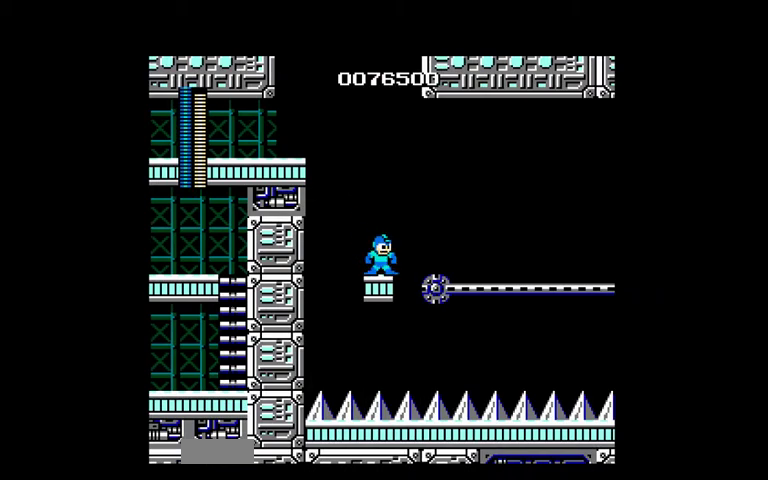
{"buttons": ["A"], "events": [[300, "DPAD_RIGHT", "down"], [367, "DPAD_RIGHT", "up"], [467, "A", "down"]]}
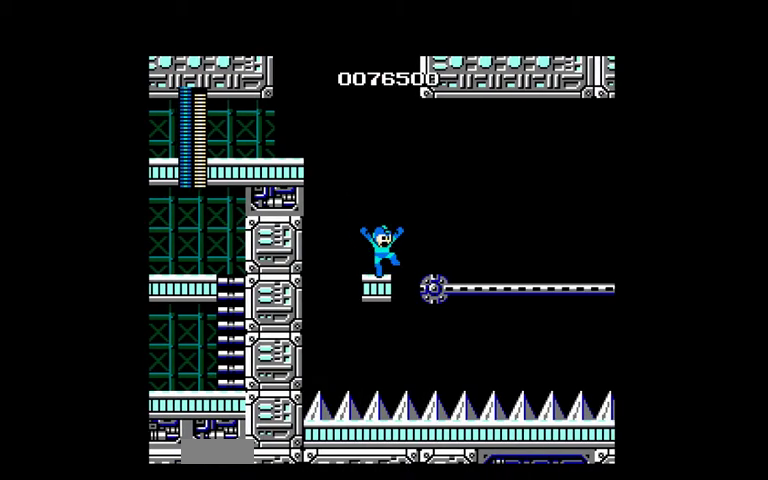
{"buttons": [], "events": [[67, "A", "up"], [133, "DPAD_RIGHT", "down"], [233, "DPAD_RIGHT", "up"]]}
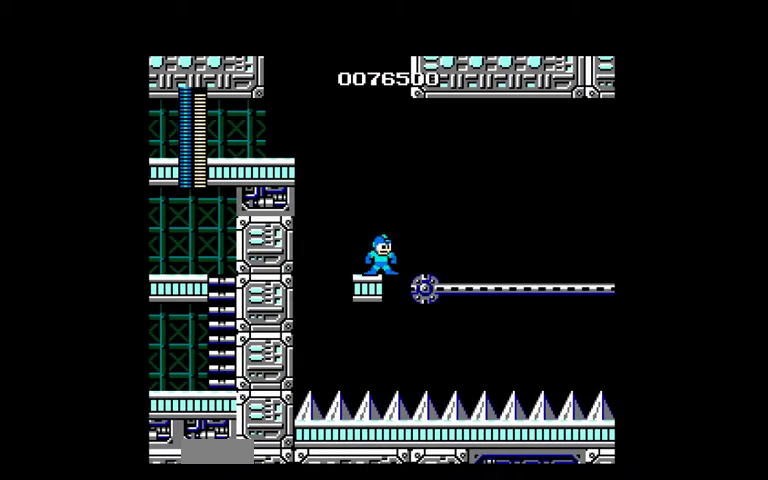
{"buttons": ["A"], "events": [[467, "A", "down"]]}
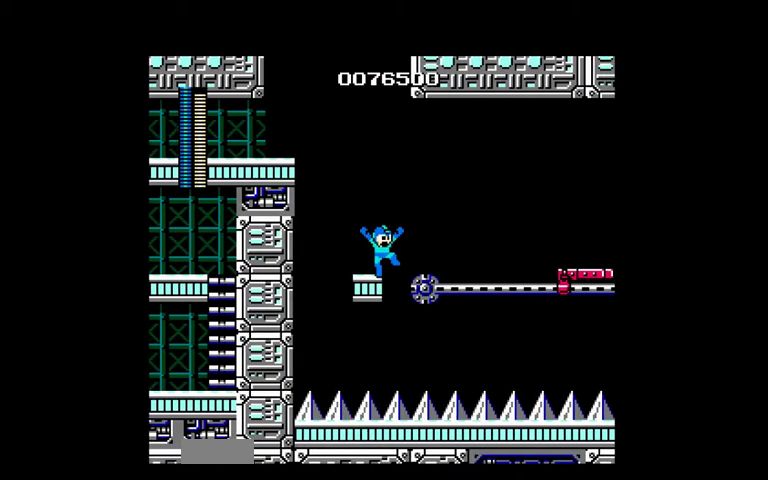
{"buttons": ["A", "DPAD_RIGHT"], "events": [[33, "A", "up"], [467, "A", "down"], [467, "DPAD_RIGHT", "down"]]}
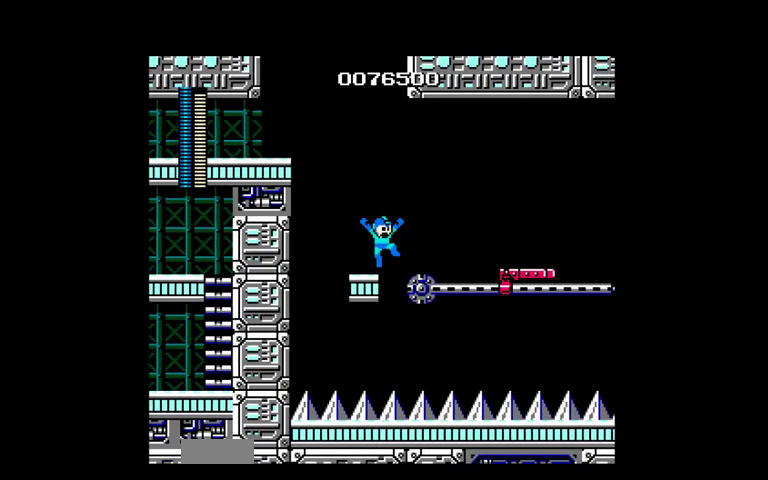
{"buttons": ["DPAD_RIGHT"], "events": [[400, "A", "up"]]}